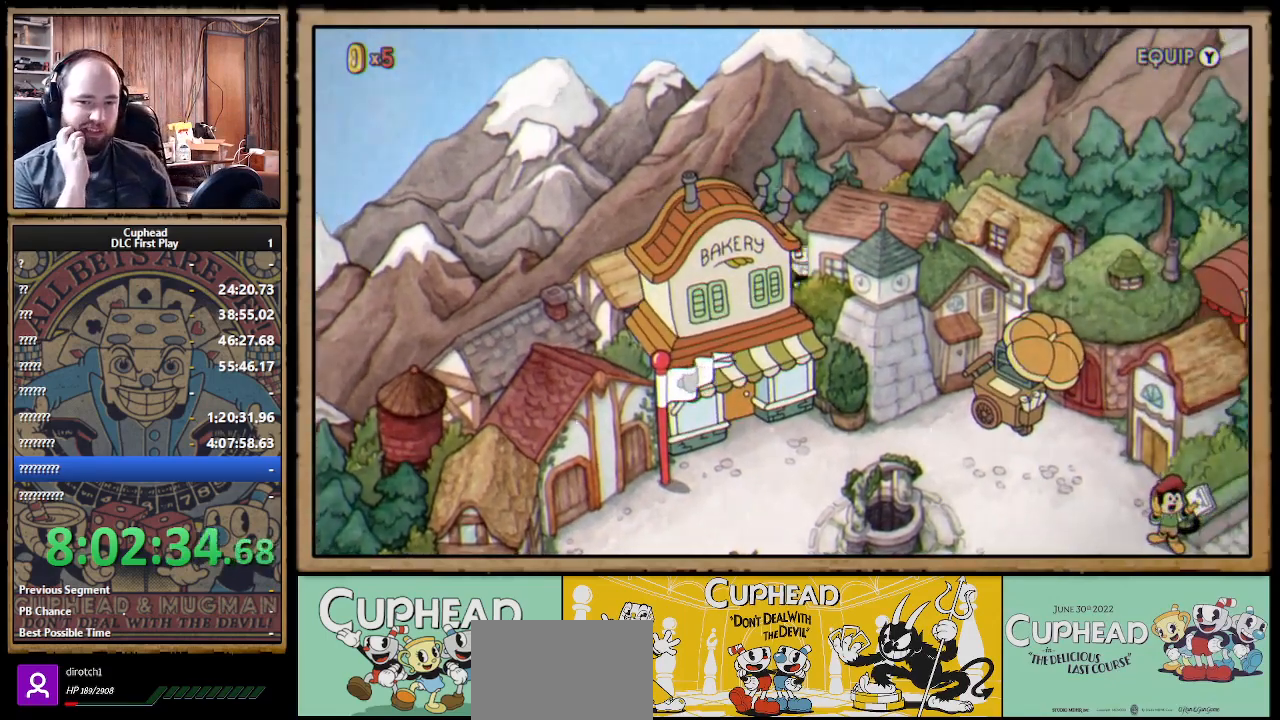
Gameplay with a controller (Xbox layout); each line is a JSON object with the inputs held at the frame after it. "events" lists button and stick changes between this image and that frame as [ms after this image, input, new state], when the widget could be followed in between.
{"buttons": ["DPAD_RIGHT"], "left_stick": "center", "right_stick": "center", "events": []}
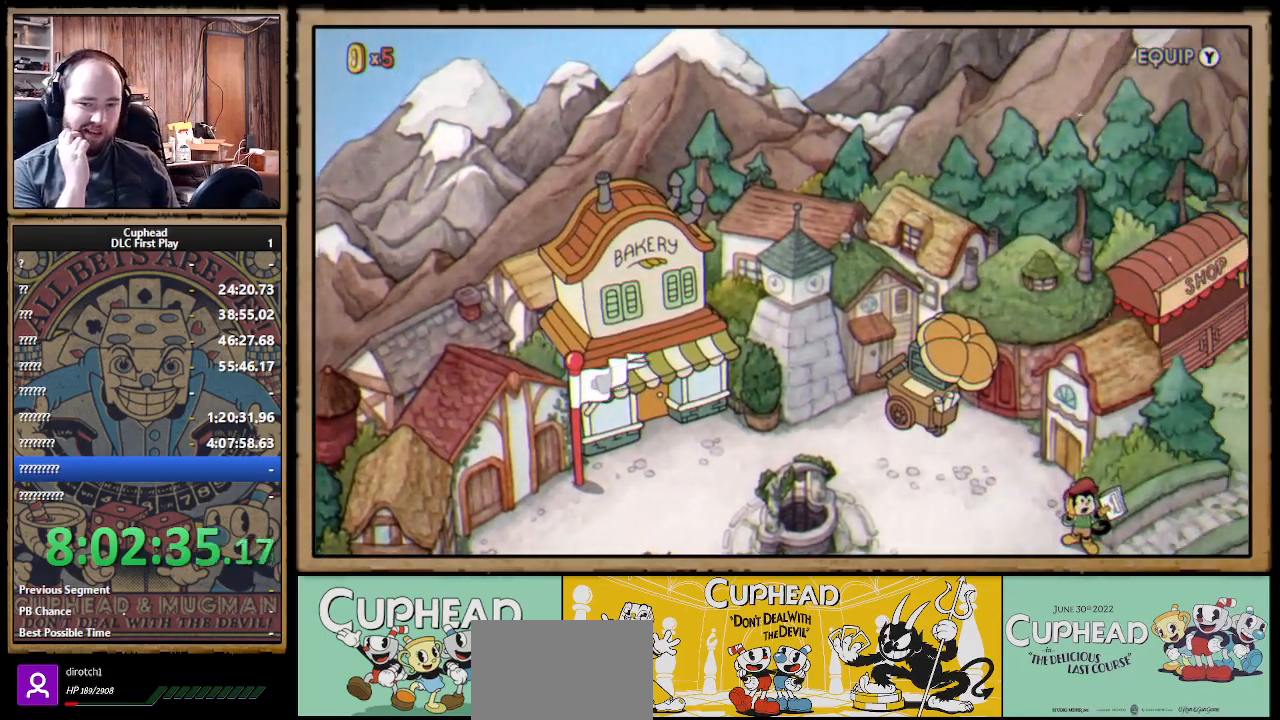
{"buttons": ["DPAD_RIGHT"], "left_stick": "center", "right_stick": "center", "events": []}
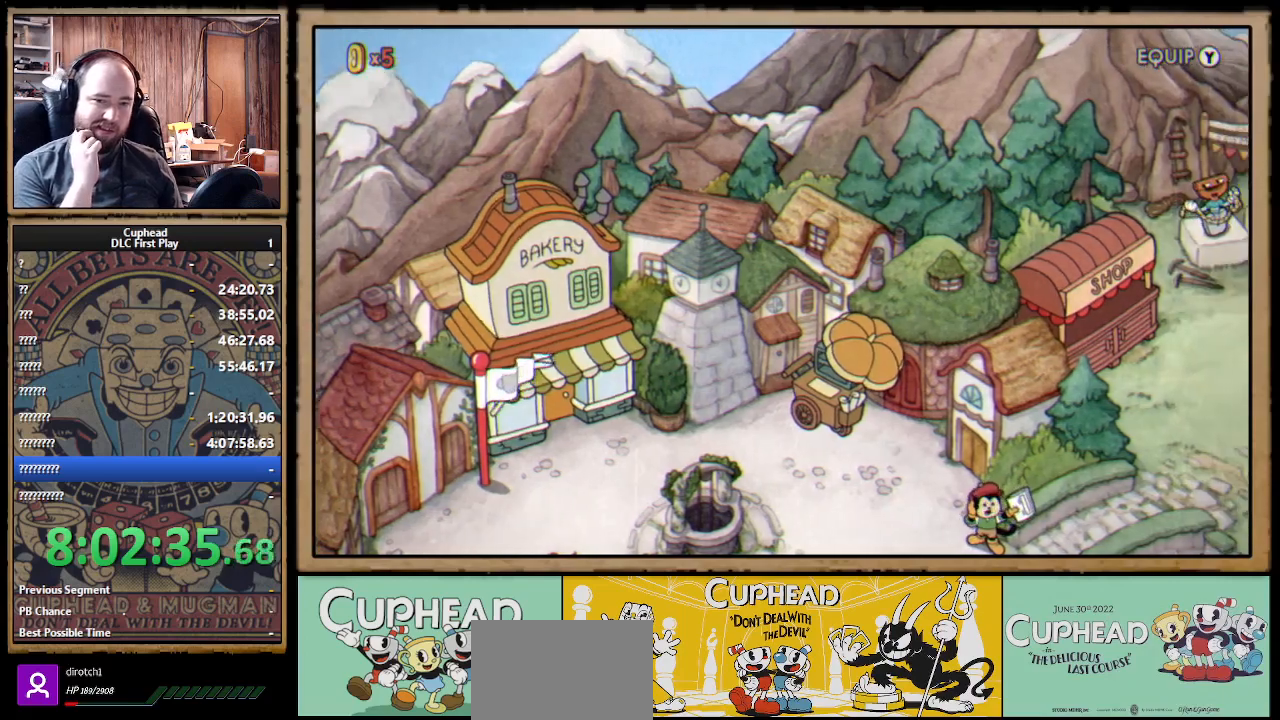
{"buttons": ["DPAD_RIGHT"], "left_stick": "center", "right_stick": "center", "events": []}
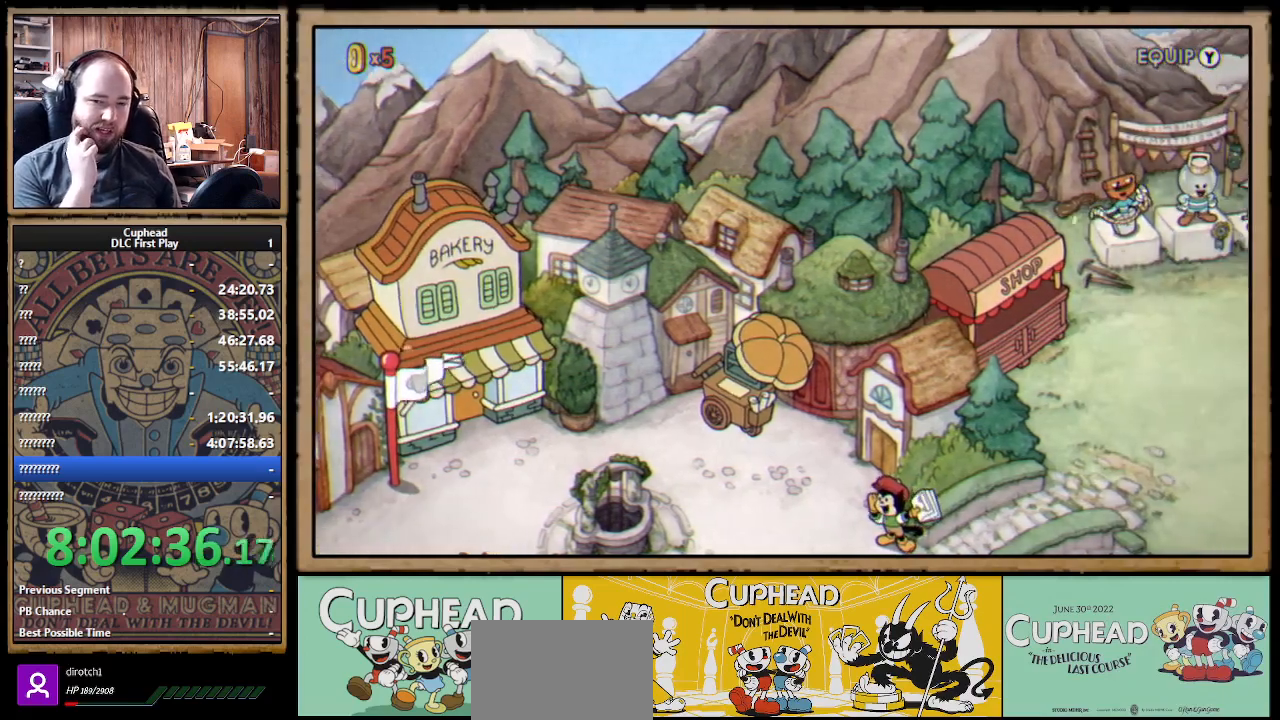
{"buttons": ["DPAD_RIGHT"], "left_stick": "center", "right_stick": "center", "events": []}
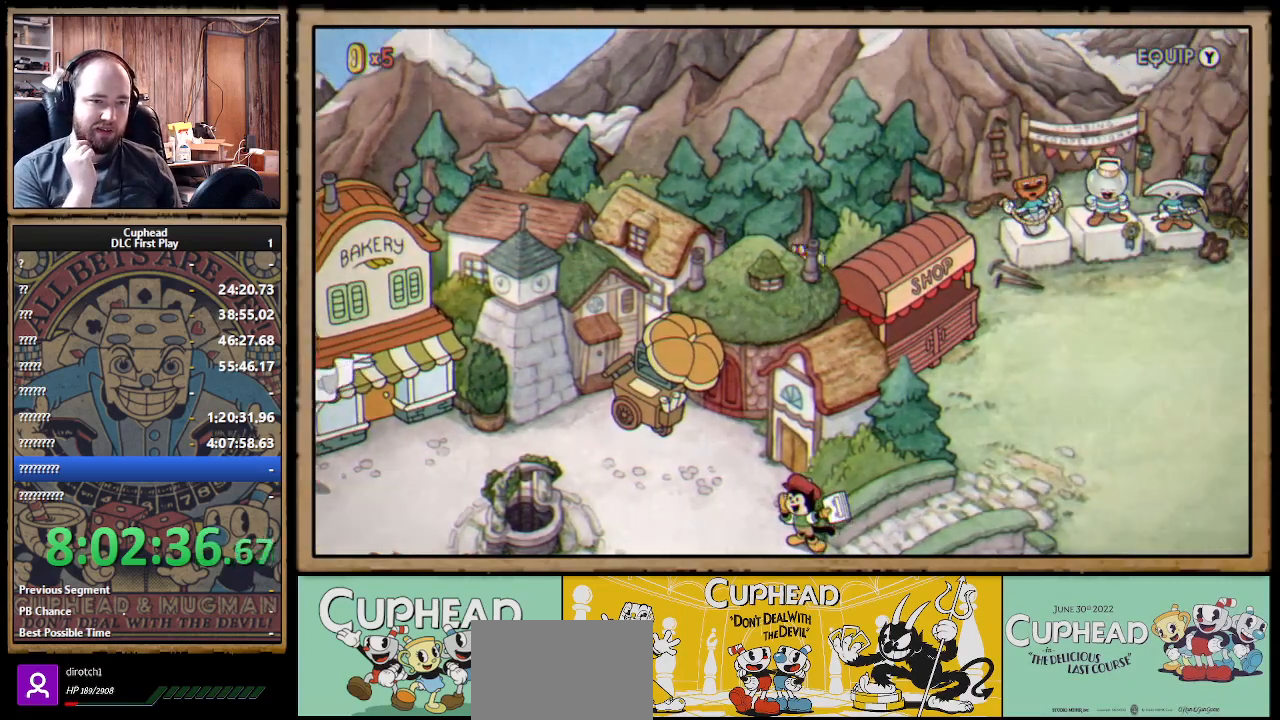
{"buttons": ["DPAD_RIGHT"], "left_stick": "center", "right_stick": "center", "events": []}
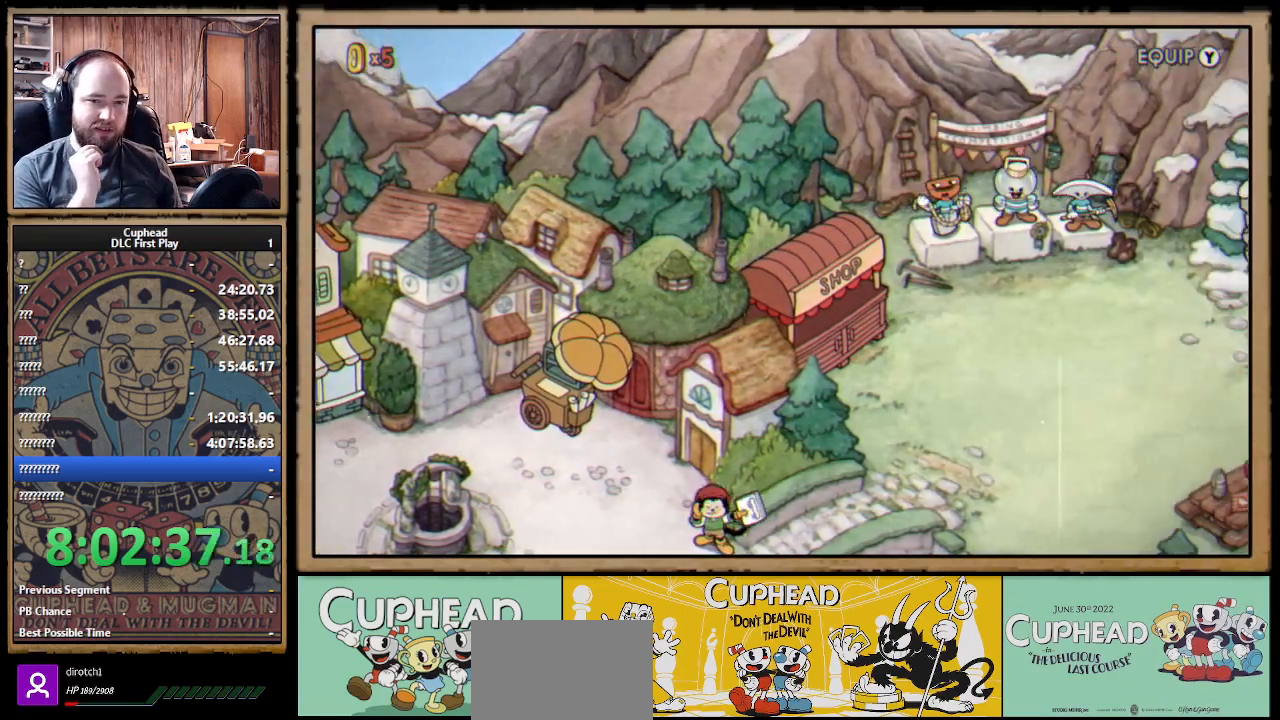
{"buttons": ["DPAD_DOWN", "DPAD_RIGHT"], "left_stick": "center", "right_stick": "center", "events": [[367, "DPAD_DOWN", "down"]]}
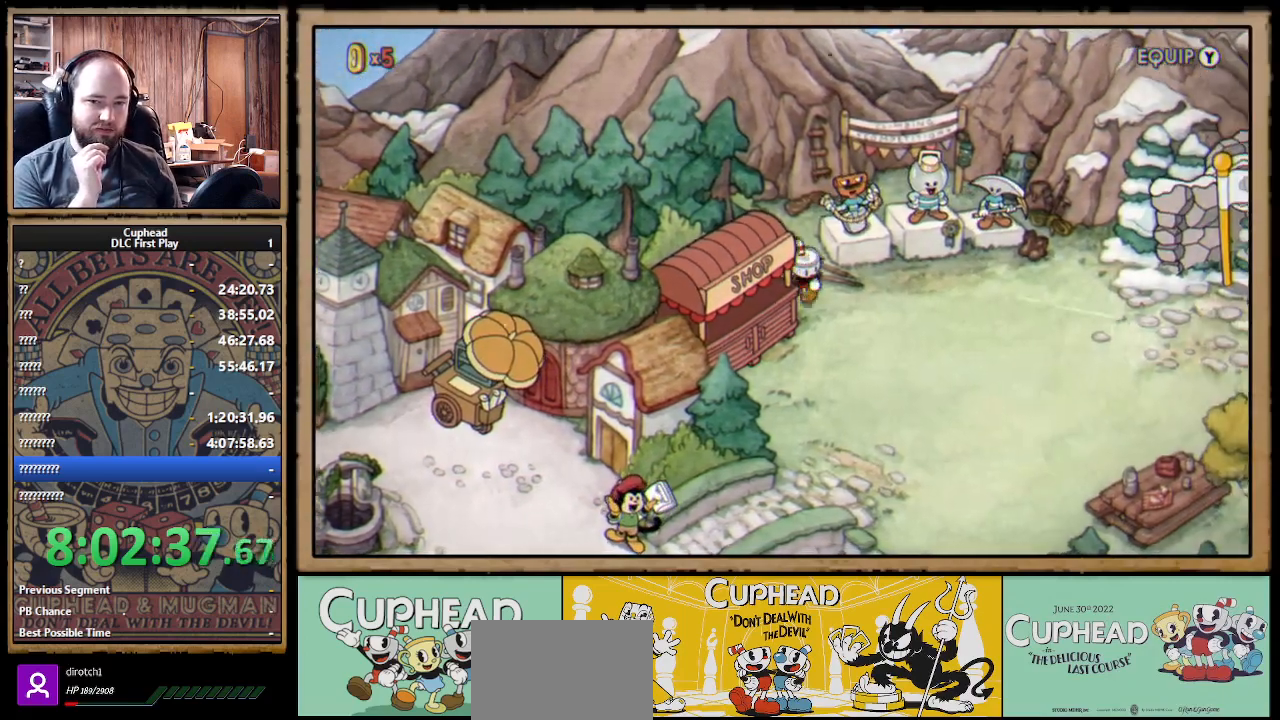
{"buttons": ["DPAD_DOWN"], "left_stick": "center", "right_stick": "center", "events": [[267, "DPAD_RIGHT", "up"]]}
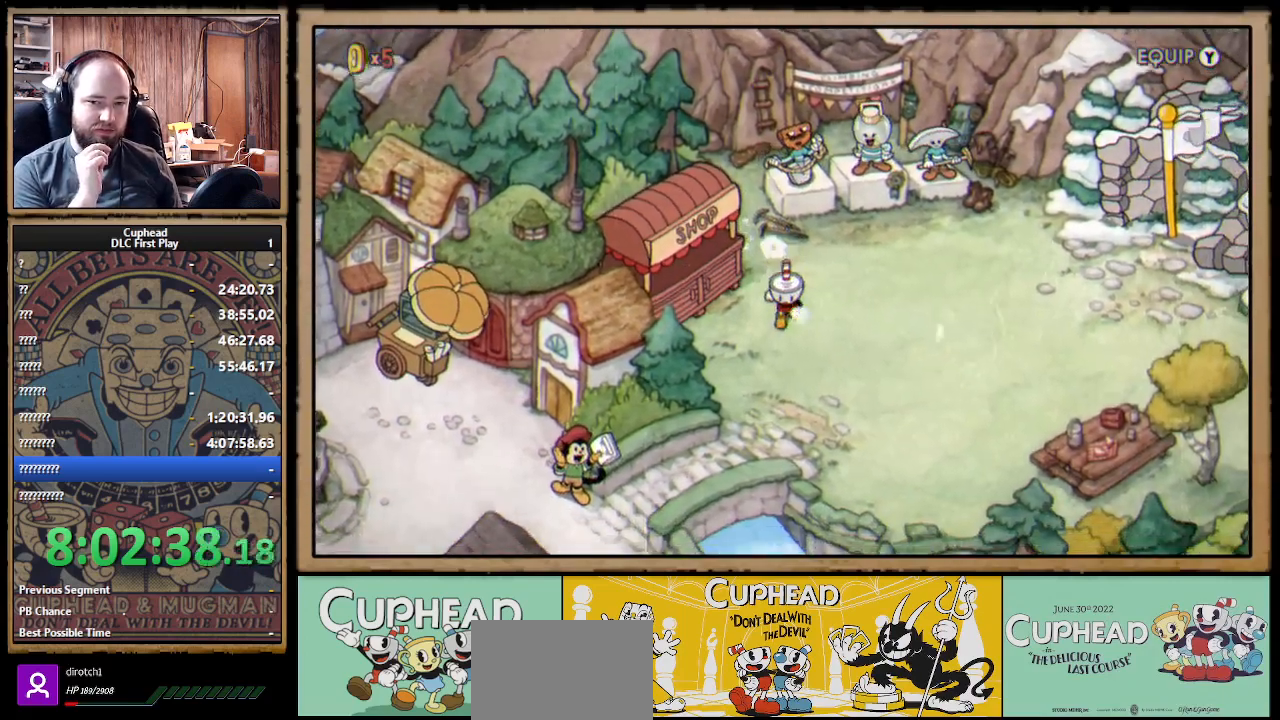
{"buttons": [], "left_stick": "center", "right_stick": "center", "events": [[250, "DPAD_DOWN", "up"]]}
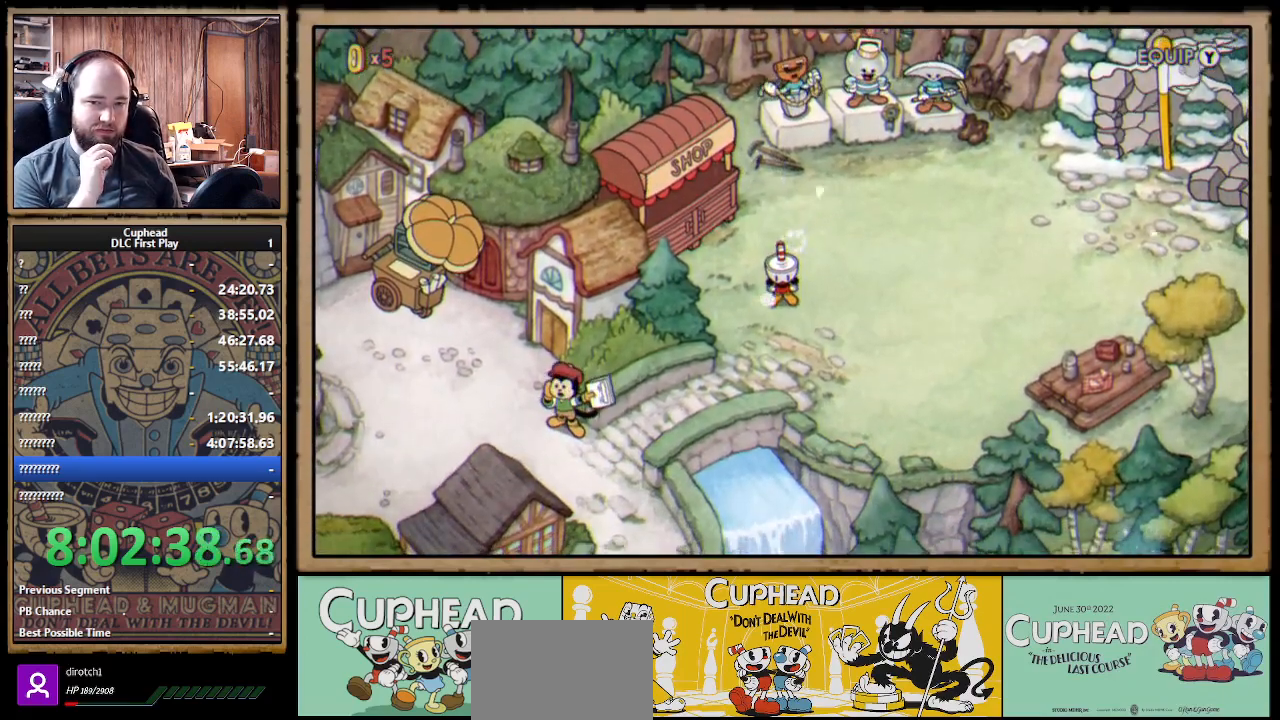
{"buttons": [], "left_stick": "center", "right_stick": "center", "events": []}
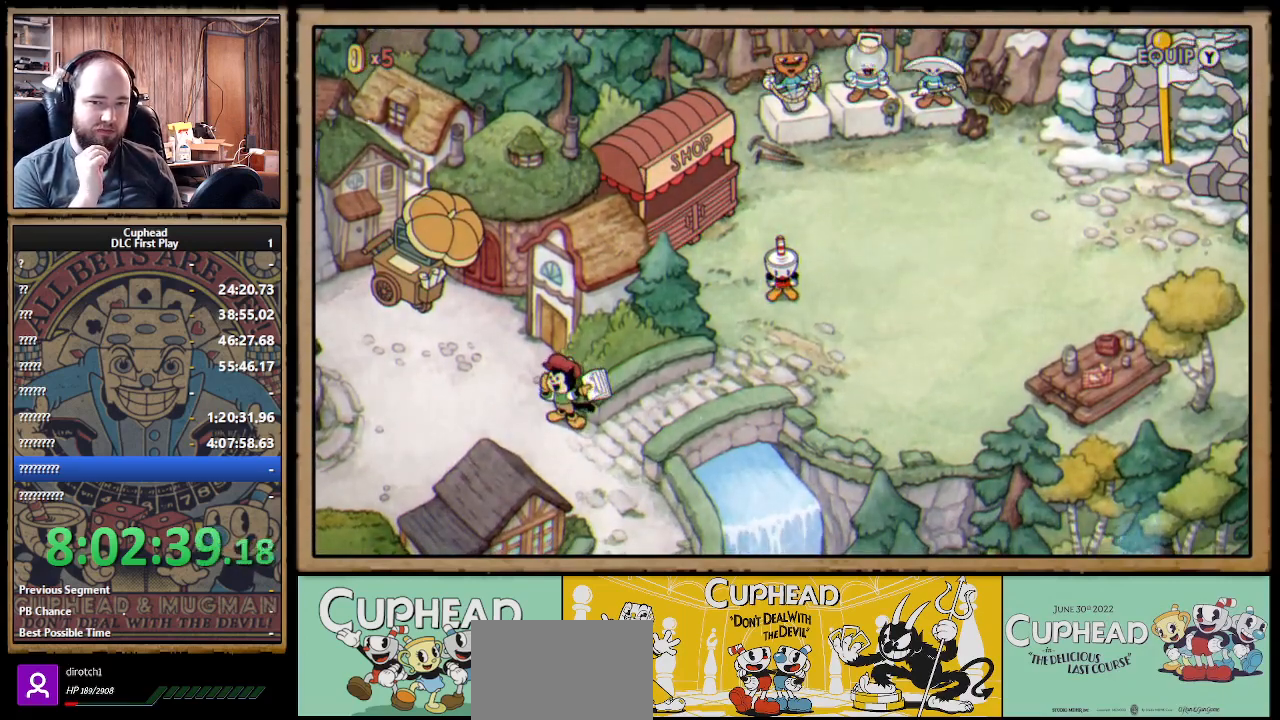
{"buttons": [], "left_stick": "center", "right_stick": "center", "events": []}
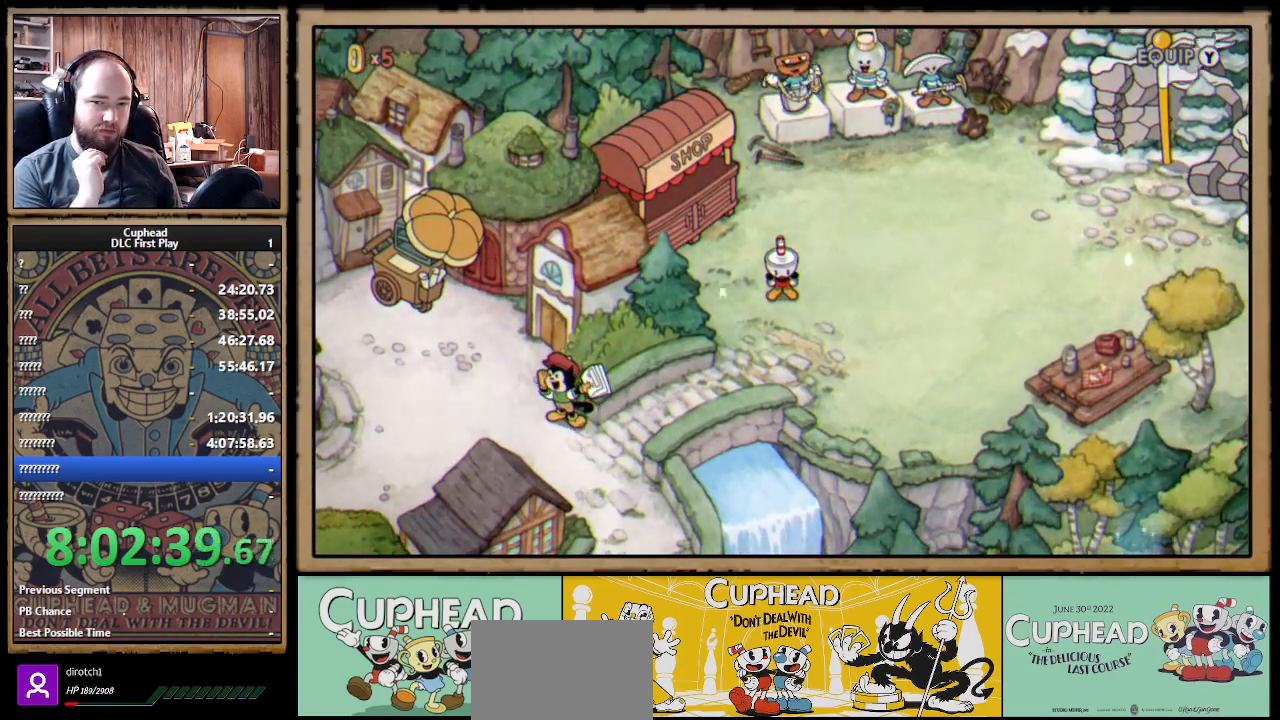
{"buttons": [], "left_stick": "center", "right_stick": "center", "events": []}
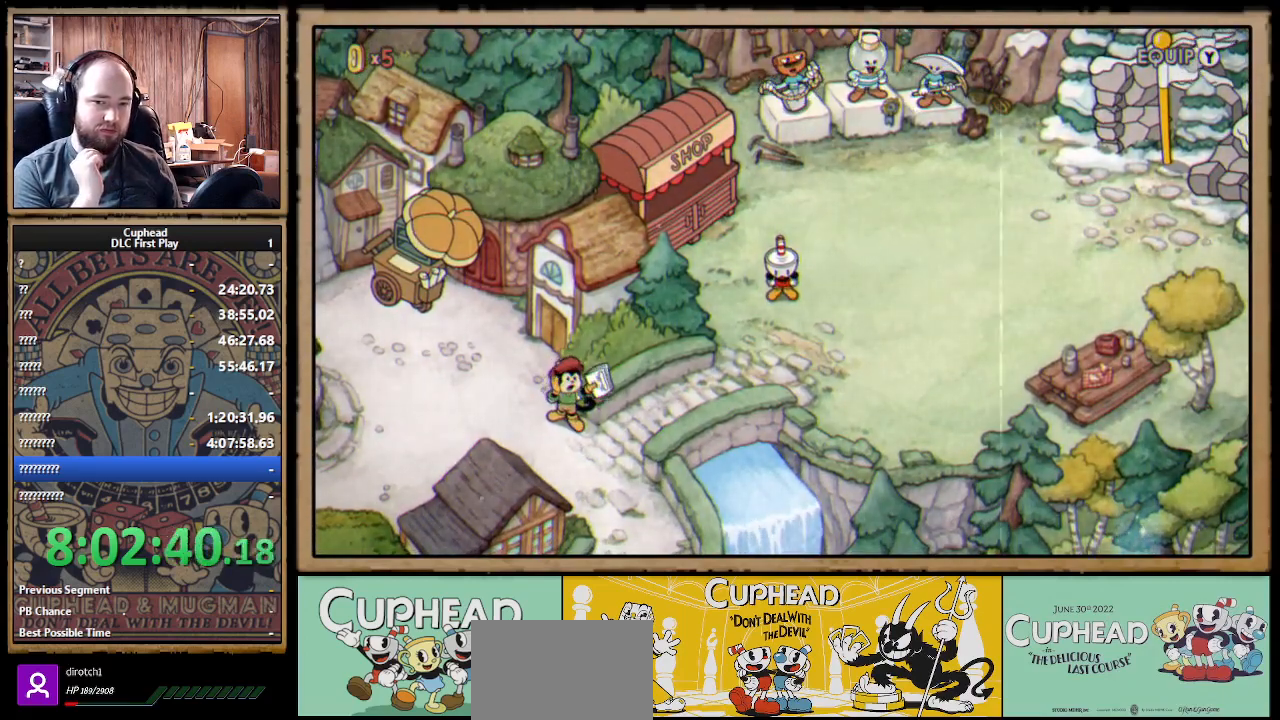
{"buttons": [], "left_stick": "center", "right_stick": "center", "events": []}
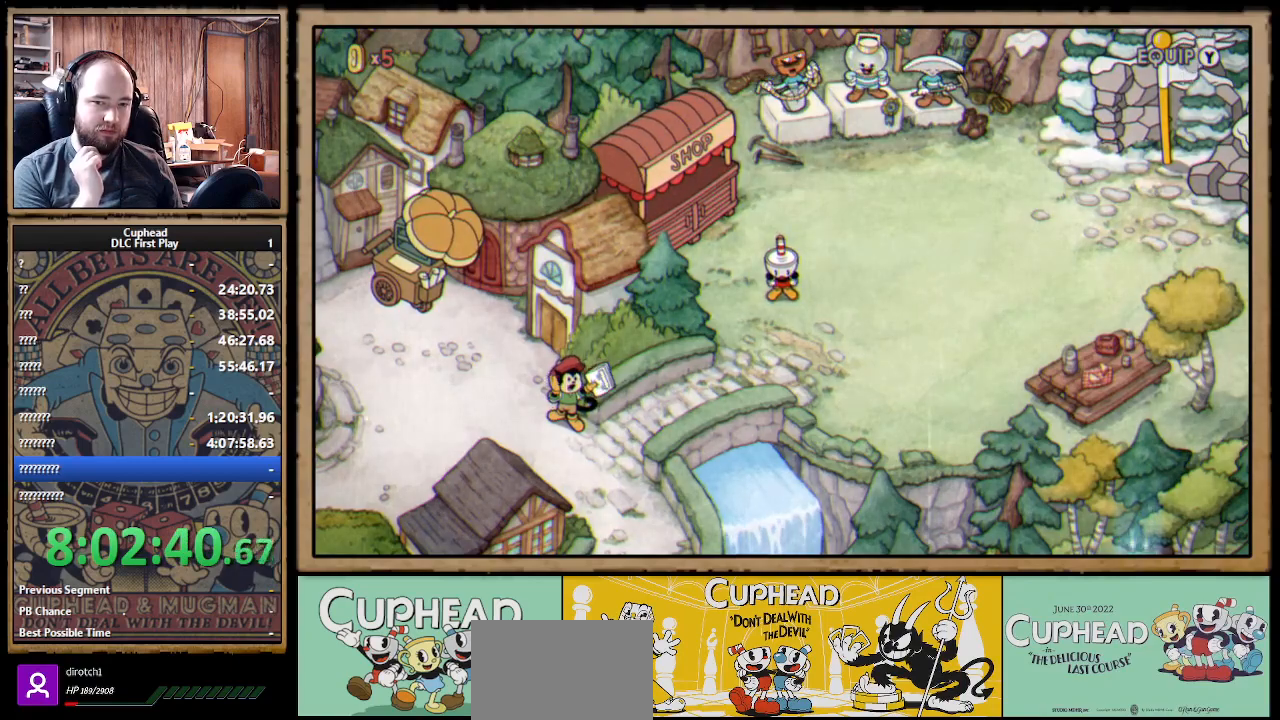
{"buttons": [], "left_stick": "center", "right_stick": "center", "events": []}
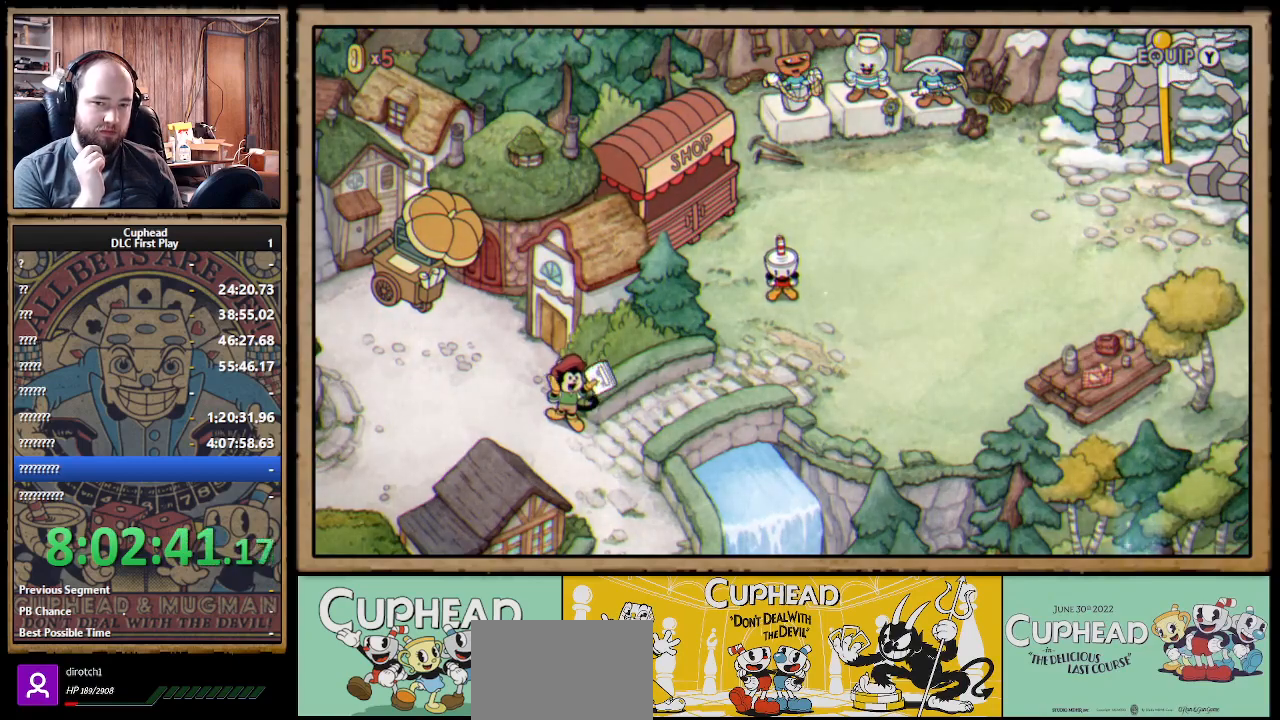
{"buttons": [], "left_stick": "center", "right_stick": "center", "events": []}
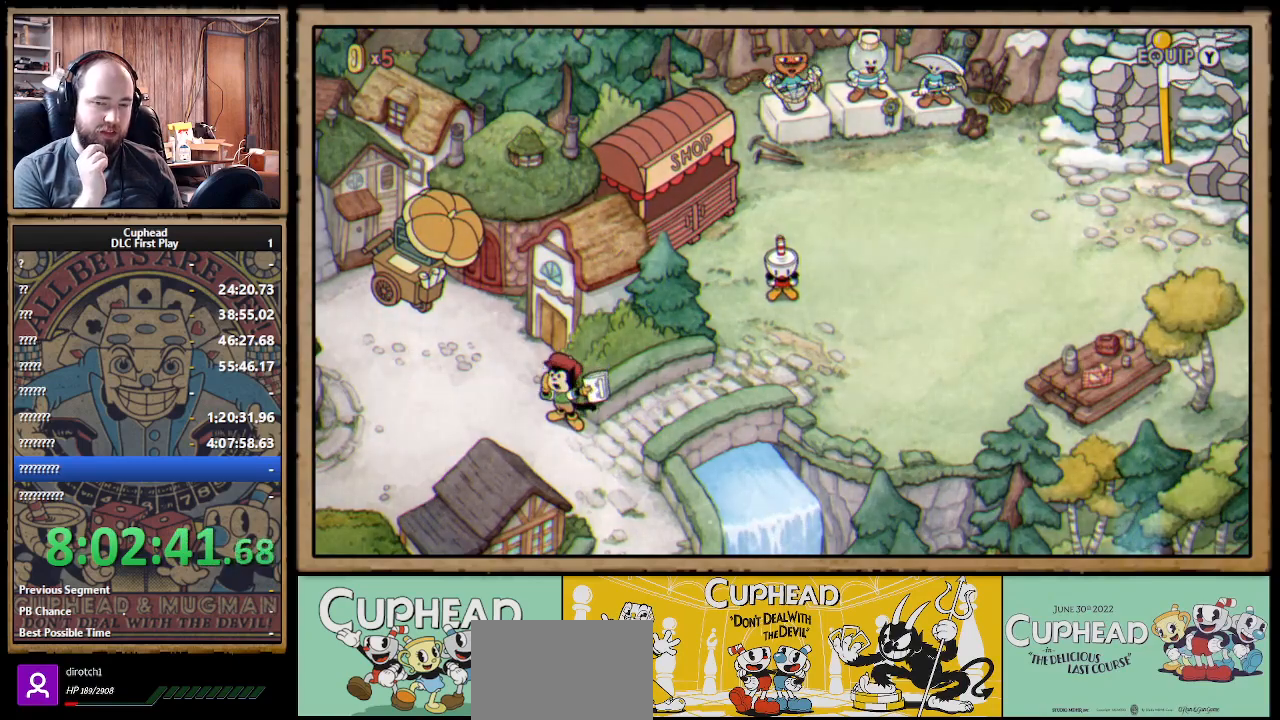
{"buttons": [], "left_stick": "center", "right_stick": "center", "events": []}
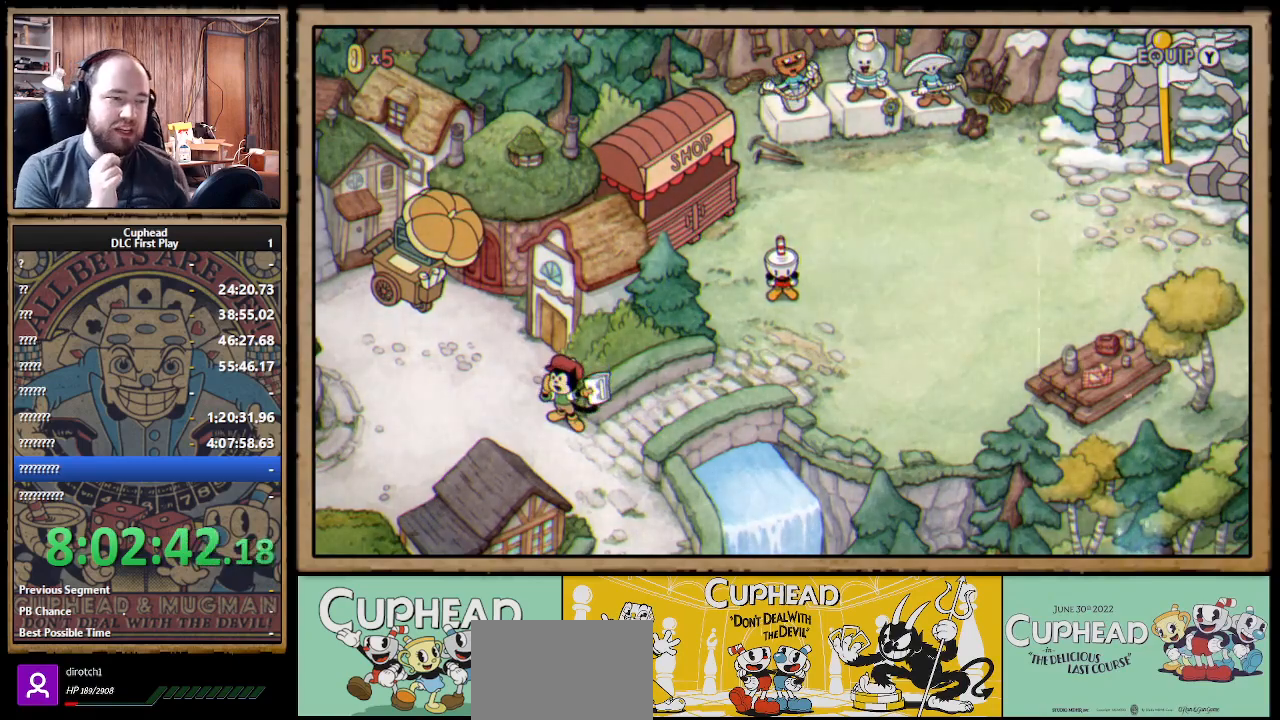
{"buttons": [], "left_stick": "center", "right_stick": "center", "events": []}
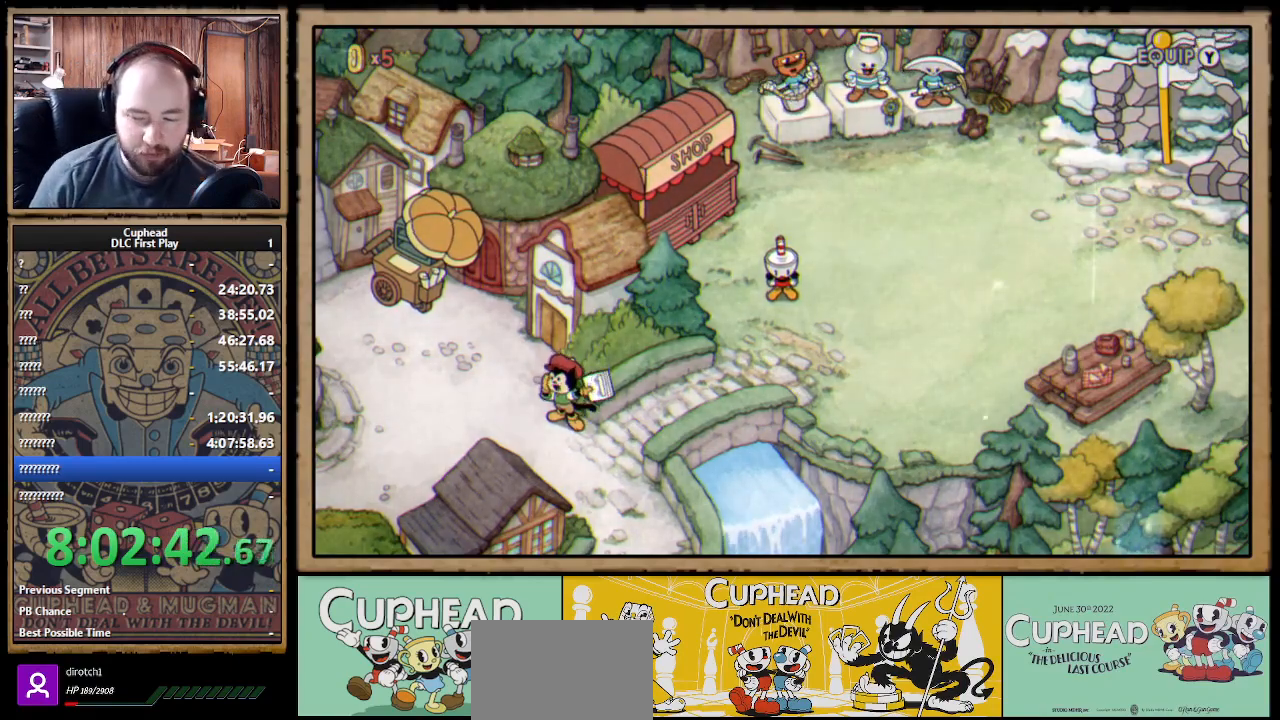
{"buttons": [], "left_stick": "center", "right_stick": "center", "events": []}
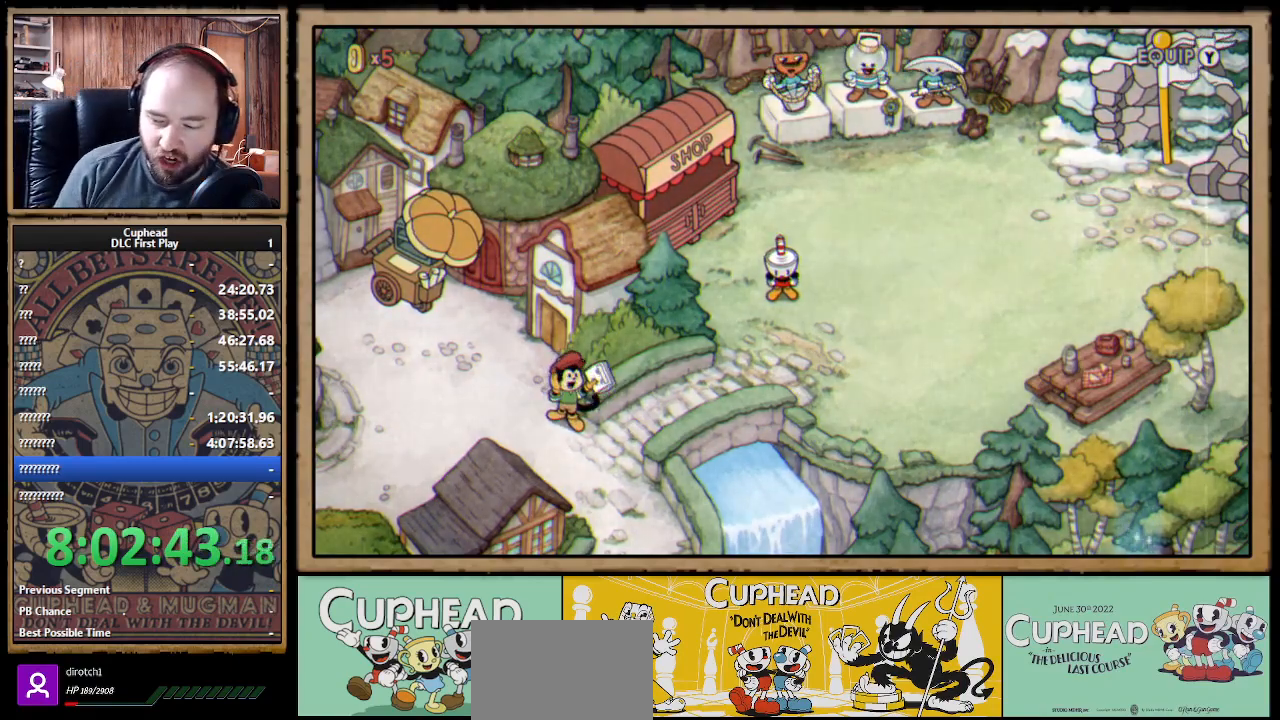
{"buttons": [], "left_stick": "center", "right_stick": "center", "events": []}
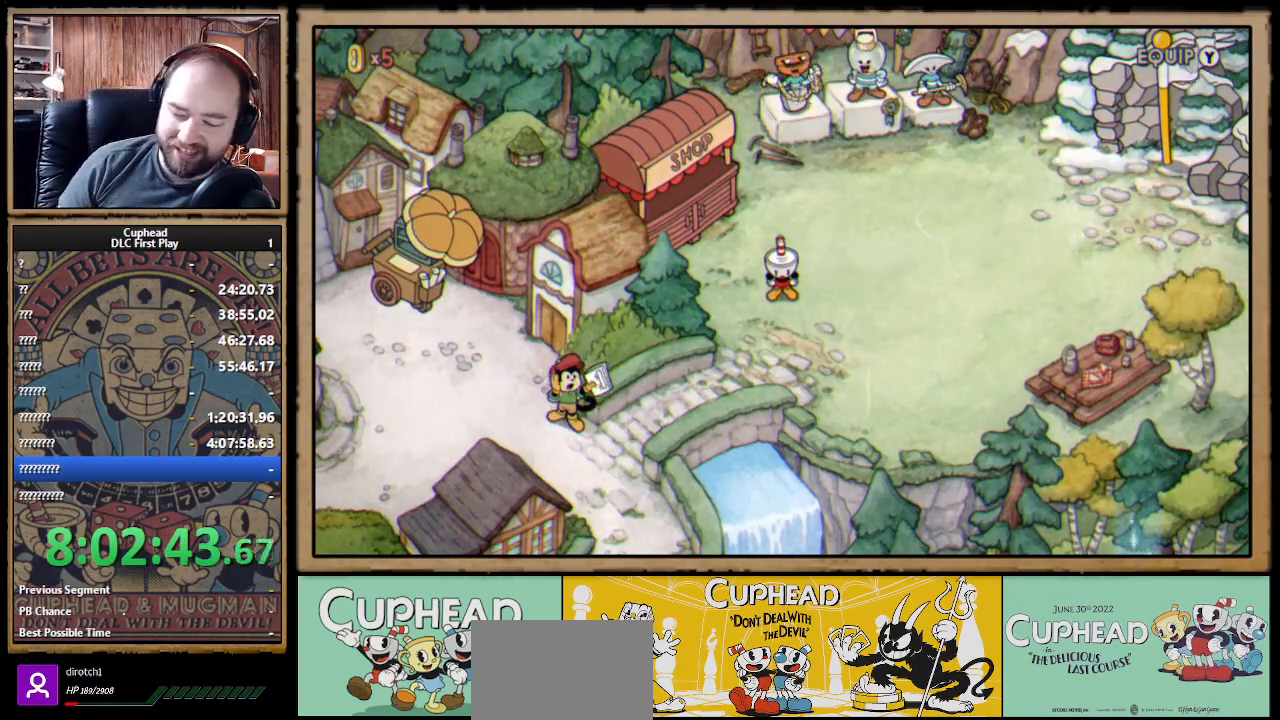
{"buttons": [], "left_stick": "center", "right_stick": "center", "events": [[317, "R1", "down"], [450, "R1", "up"]]}